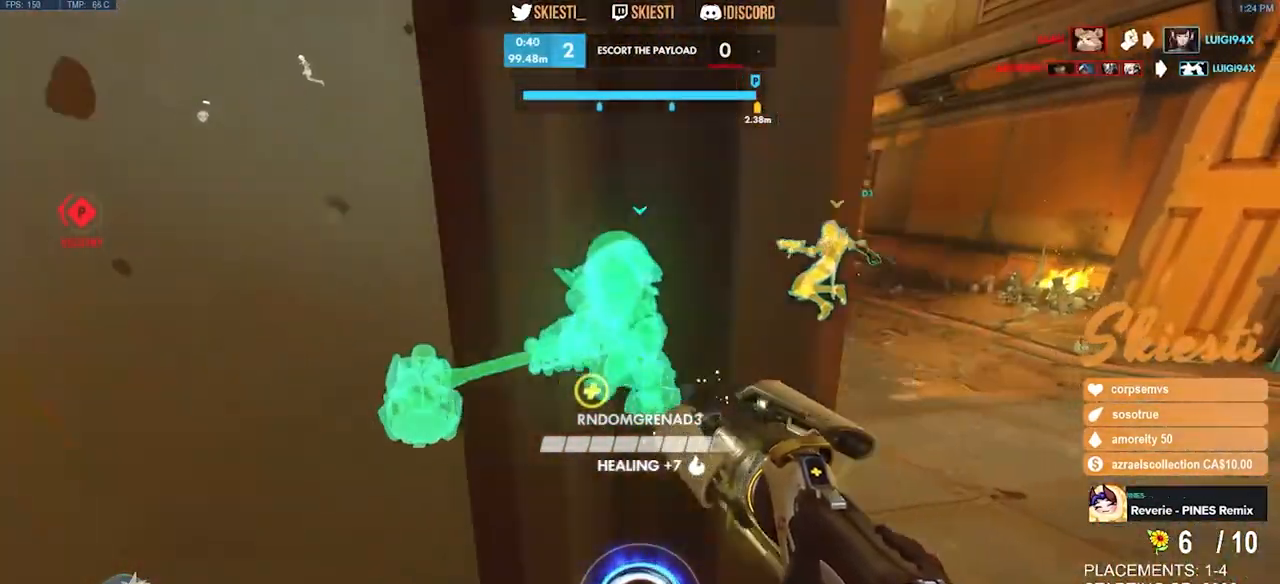
Gameplay with keyboard and mouse; each line is a JSON object with the keys and mouse buttons held at the frame after it. "events" lists presses ("down") and releases ("up") of "a", "ctrl", "d", "e", "q", "s", "shift", "space", "w", "mouse_left", "mouse_wheel", "mouse_right", "mouse_mb4" and "mouse_mb5" between this image and that frame as [ms after this image, input, new state], when the widget could be followed in between. "mouse_left", "mouse_wheel", "mouse_right", "mouse_mb4", "mouse_mb5" = the "left", "wheel", "right", "mb4", "mb5" buttons of the "mouse" list. No other keys are recorded. "wheel" means that the mouse wheel is clicked or scrolled. Mouse movement is not recorded.
{"keys": ["a", "d"], "mouse": ["left", "right"], "events": [[117, "a", "down"], [200, "d", "up"], [267, "mouse_left", "down"], [484, "d", "down"]]}
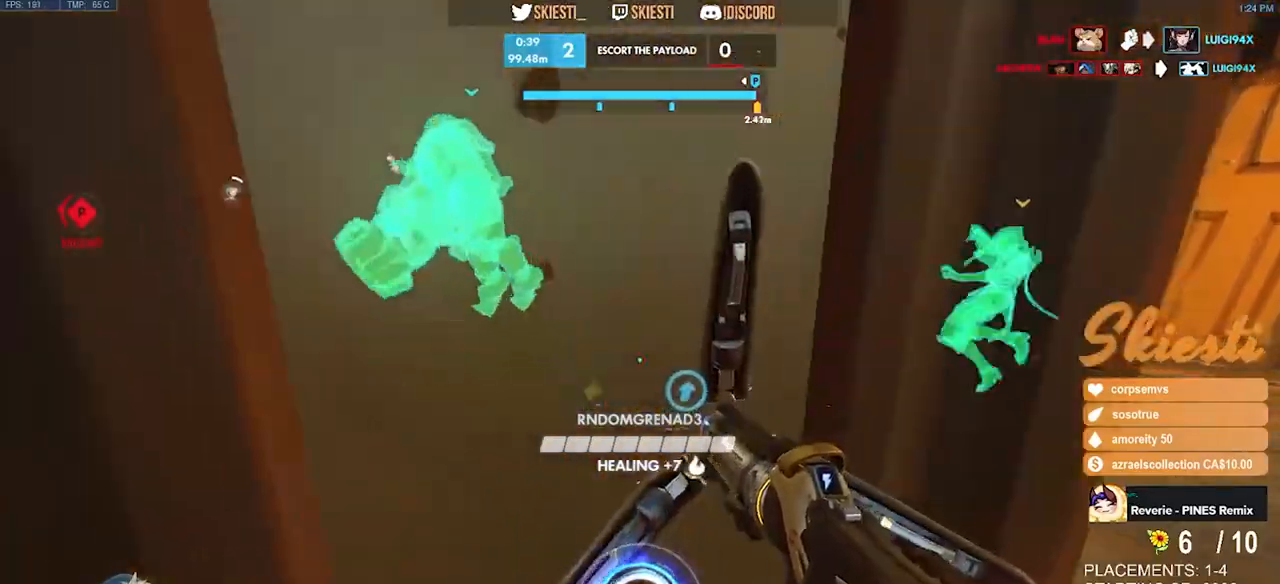
{"keys": ["d", "w"], "mouse": ["left"], "events": [[17, "a", "up"], [50, "mouse_right", "up"], [200, "mouse_right", "down"], [384, "w", "down"], [484, "mouse_right", "up"]]}
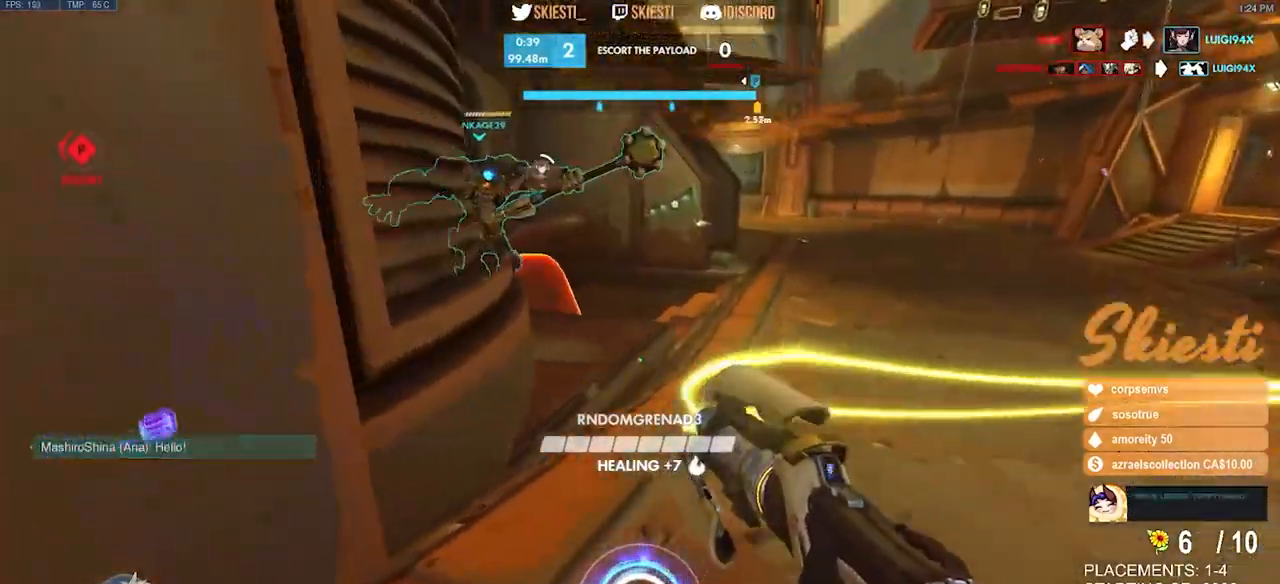
{"keys": ["s"], "mouse": ["left"], "events": [[34, "mouse_left", "up"], [67, "mouse_left", "down"], [234, "w", "up"], [317, "s", "down"], [367, "d", "up"]]}
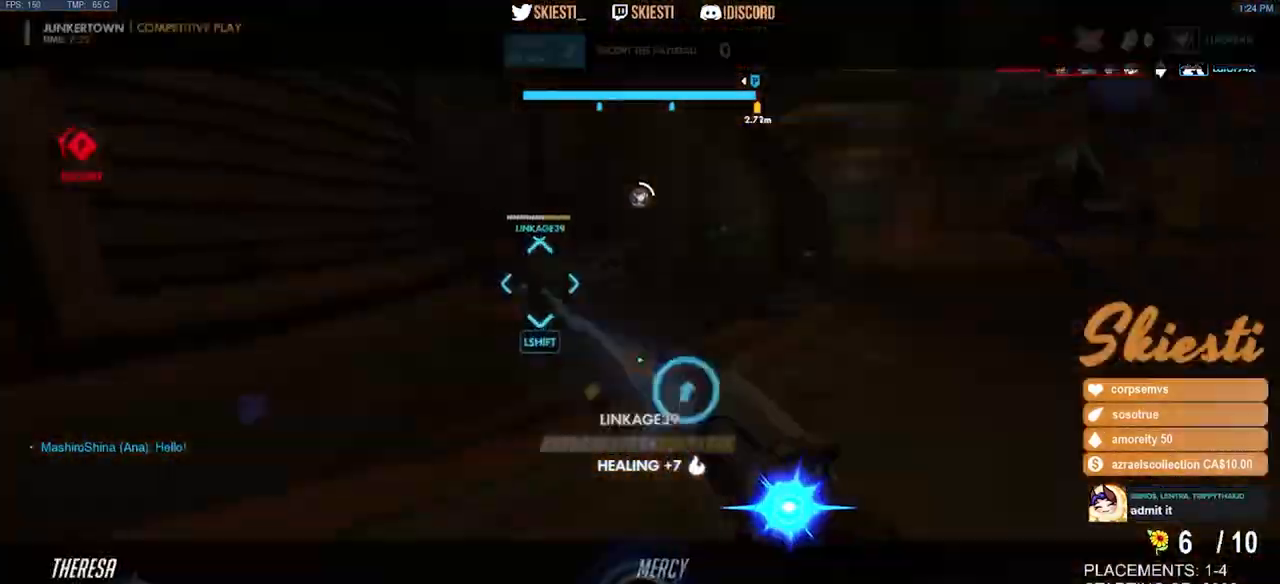
{"keys": ["a"], "mouse": ["left", "right"], "events": [[334, "a", "down"], [417, "s", "up"], [500, "mouse_right", "down"]]}
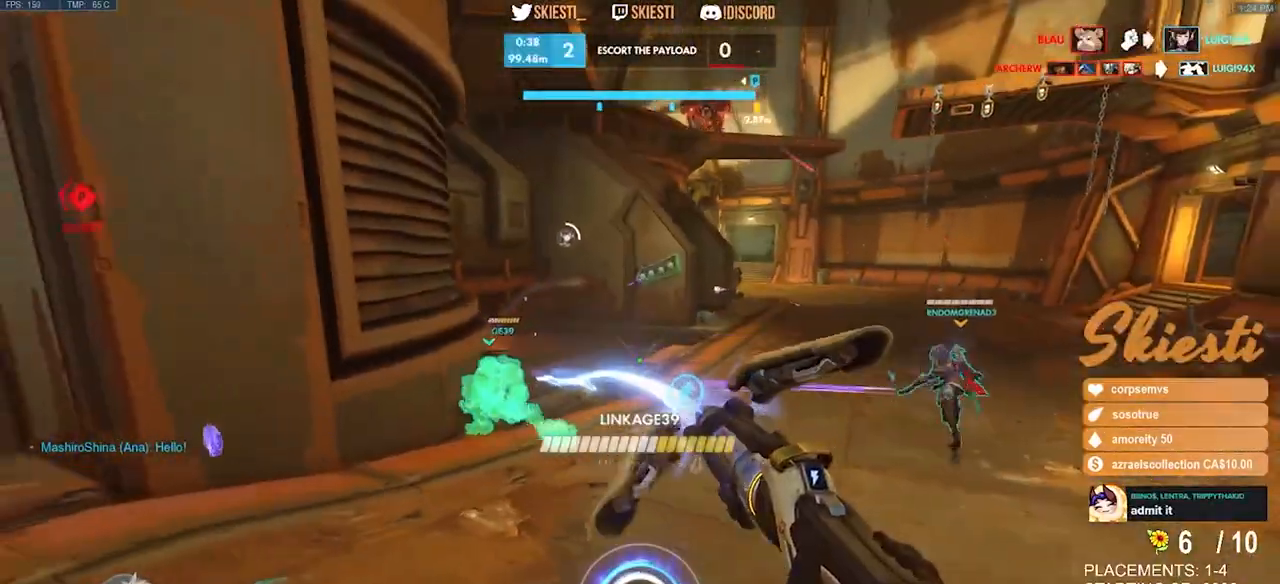
{"keys": ["s"], "mouse": ["left", "right"], "events": [[134, "space", "down"], [200, "mouse_left", "up"], [200, "mouse_right", "up"], [234, "space", "up"], [267, "mouse_right", "down"], [334, "s", "down"], [450, "mouse_left", "down"], [467, "a", "up"]]}
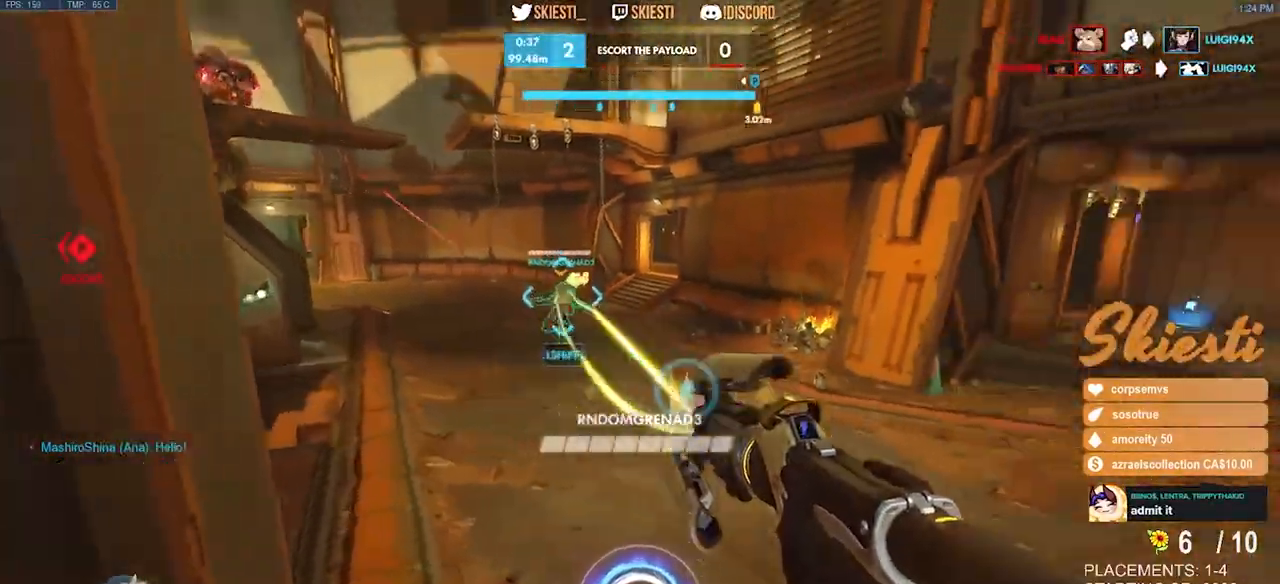
{"keys": ["d"], "mouse": ["right"], "events": [[167, "mouse_left", "up"], [200, "a", "down"], [384, "a", "up"], [417, "d", "down"], [500, "s", "up"]]}
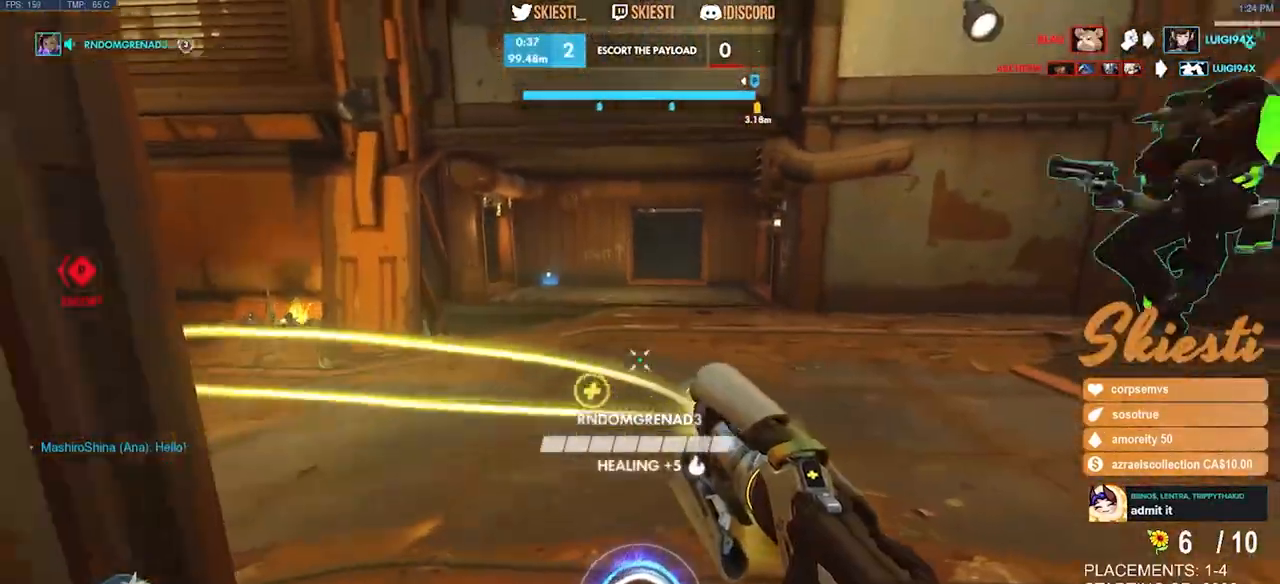
{"keys": ["d", "w"], "mouse": ["right"], "events": [[134, "mouse_left", "down"], [167, "w", "down"], [367, "mouse_left", "up"]]}
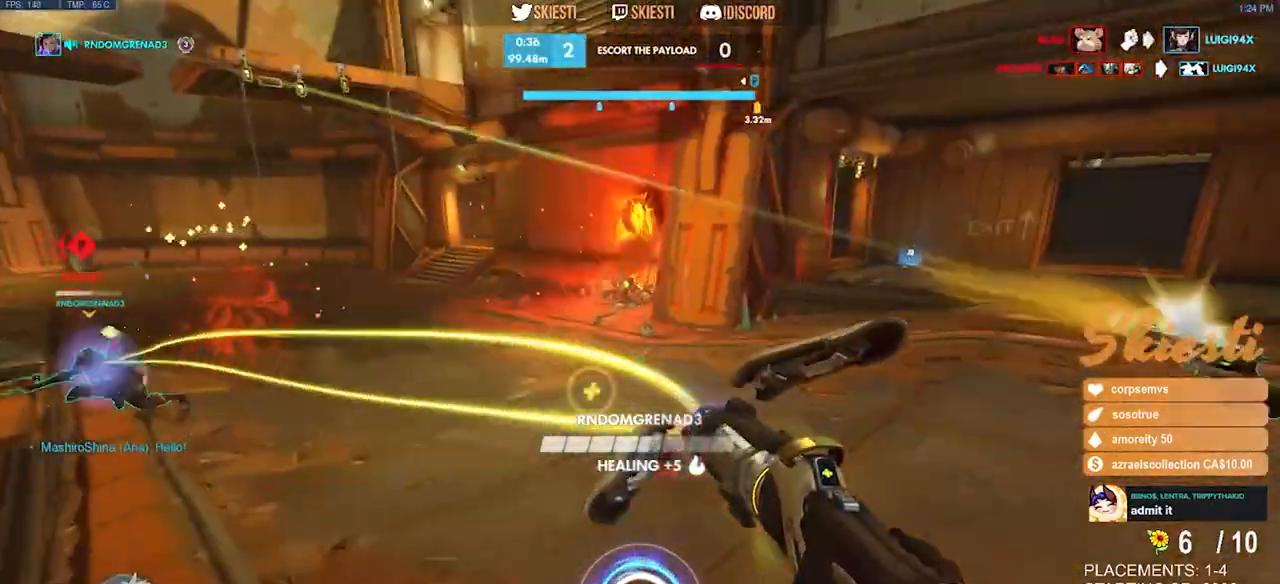
{"keys": ["a"], "mouse": ["right"], "events": [[350, "a", "down"], [384, "d", "up"], [417, "w", "up"]]}
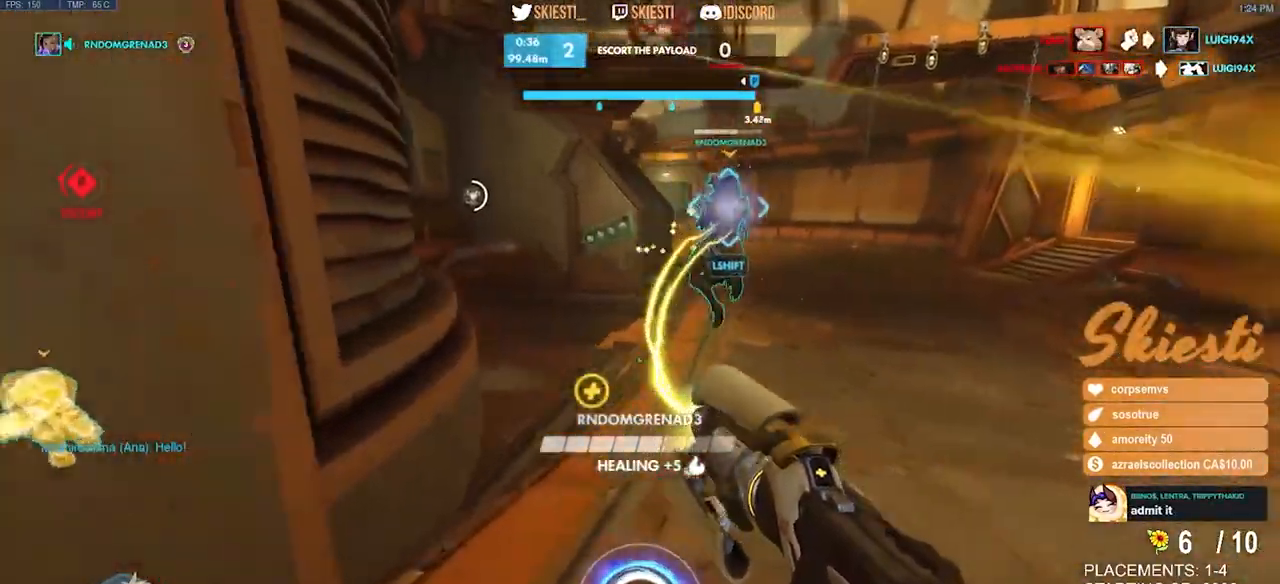
{"keys": ["d"], "mouse": ["right"], "events": [[134, "s", "down"], [350, "d", "down"], [400, "a", "up"], [500, "s", "up"]]}
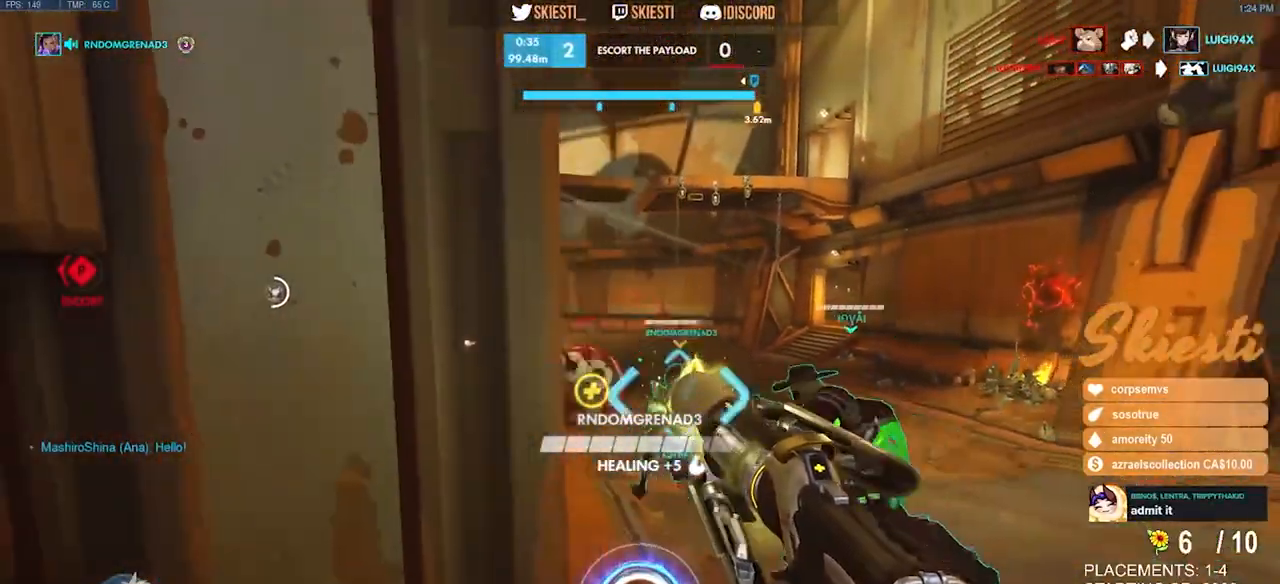
{"keys": ["s"], "mouse": [], "events": [[250, "s", "down"], [250, "space", "down"], [300, "mouse_left", "down"], [400, "d", "up"], [400, "mouse_right", "up"], [400, "space", "up"], [434, "mouse_left", "up"]]}
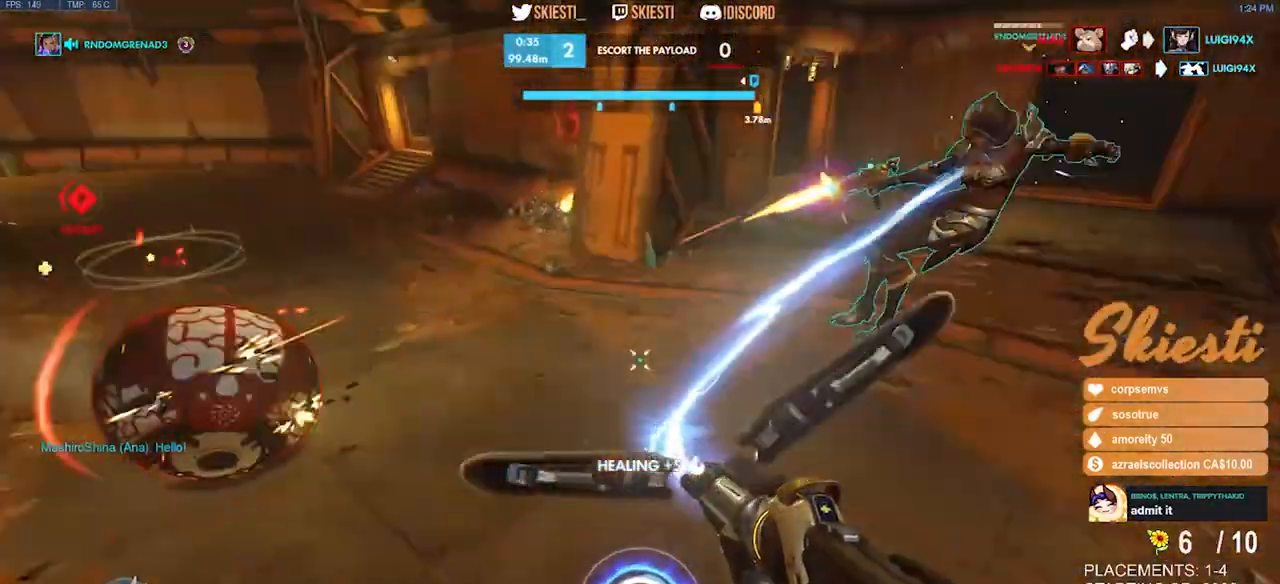
{"keys": ["s"], "mouse": ["left", "right"], "events": [[17, "mouse_right", "down"], [467, "mouse_left", "down"]]}
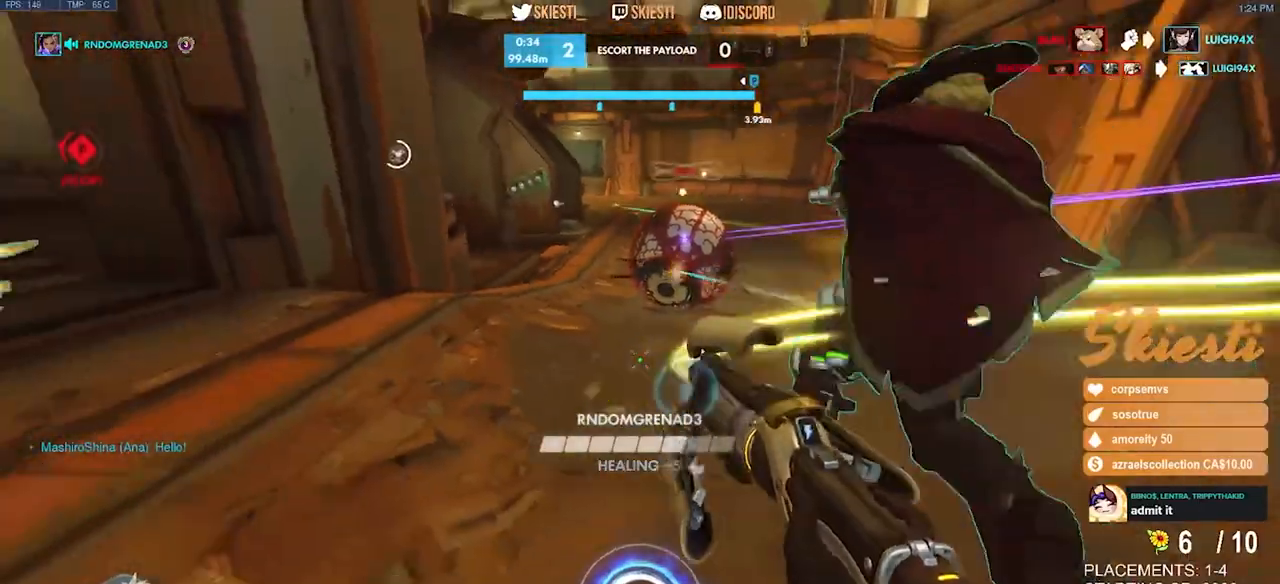
{"keys": ["s"], "mouse": ["left"], "events": [[17, "a", "down"], [134, "space", "down"], [184, "mouse_left", "up"], [250, "space", "up"], [267, "mouse_right", "up"], [300, "mouse_left", "down"], [400, "a", "up"]]}
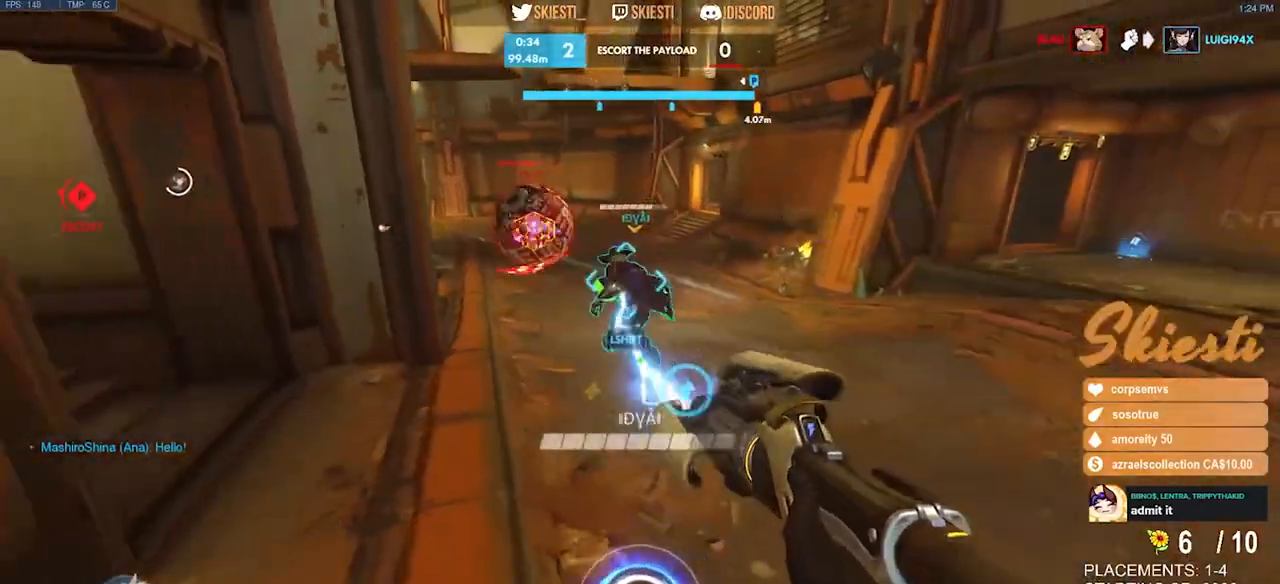
{"keys": ["ctrl", "d", "shift"], "mouse": ["left"], "events": [[100, "d", "down"], [417, "s", "up"], [450, "ctrl", "down"], [450, "shift", "down"]]}
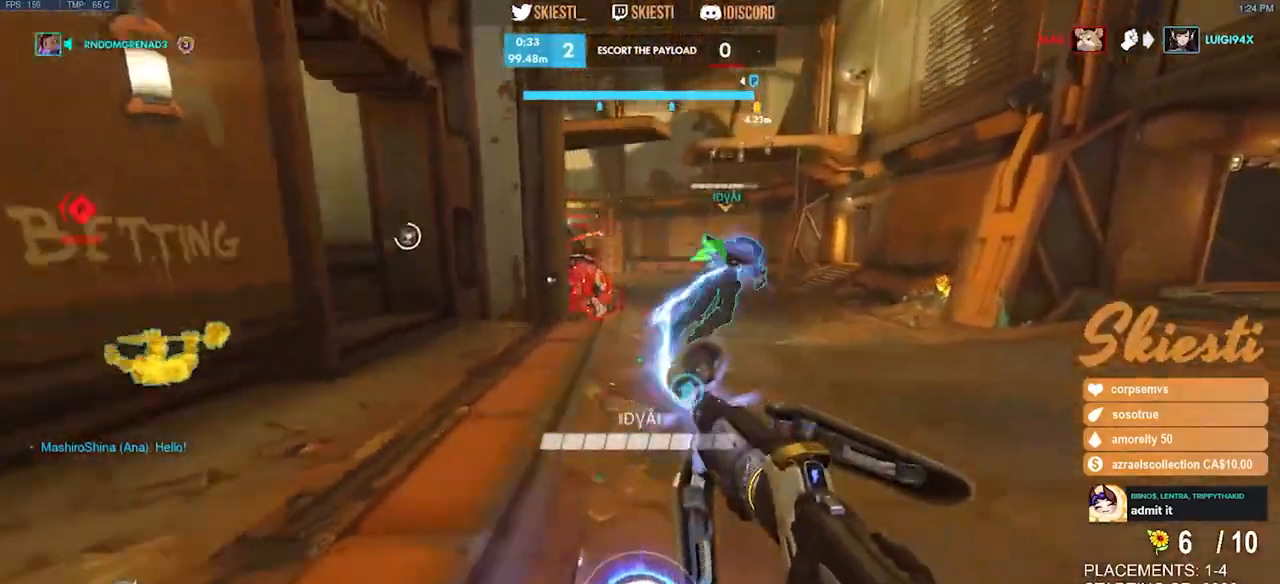
{"keys": ["d", "space", "w"], "mouse": ["left", "right"], "events": [[300, "mouse_right", "down"], [317, "w", "down"], [350, "space", "down"], [484, "shift", "up"], [500, "ctrl", "up"]]}
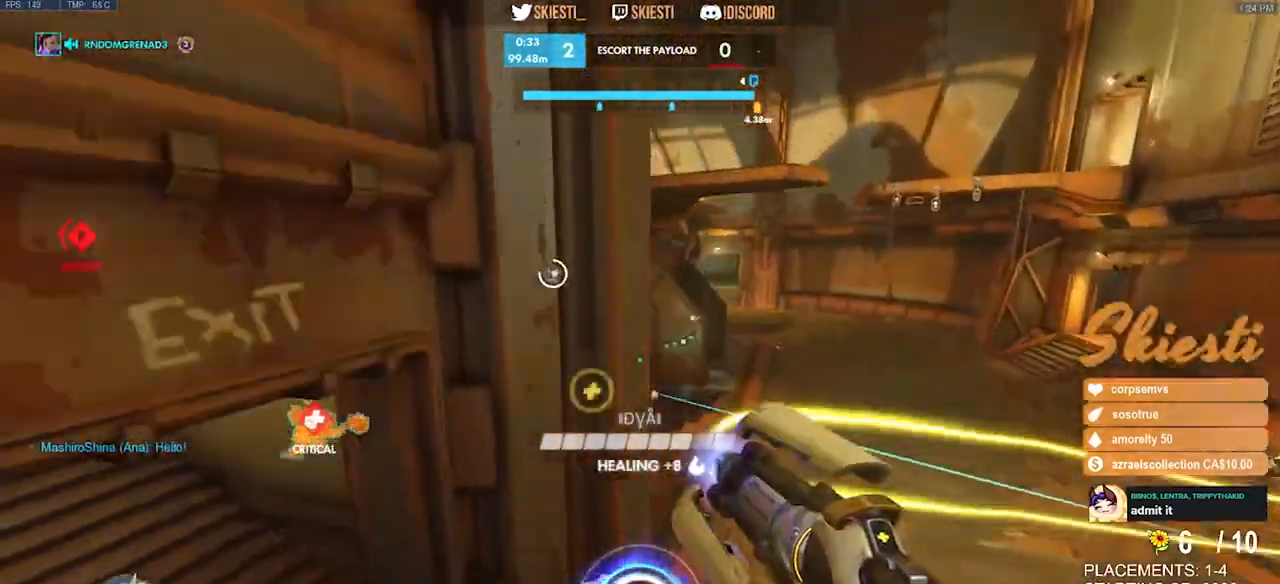
{"keys": ["d", "w"], "mouse": ["left"], "events": [[34, "space", "up"], [217, "mouse_right", "up"]]}
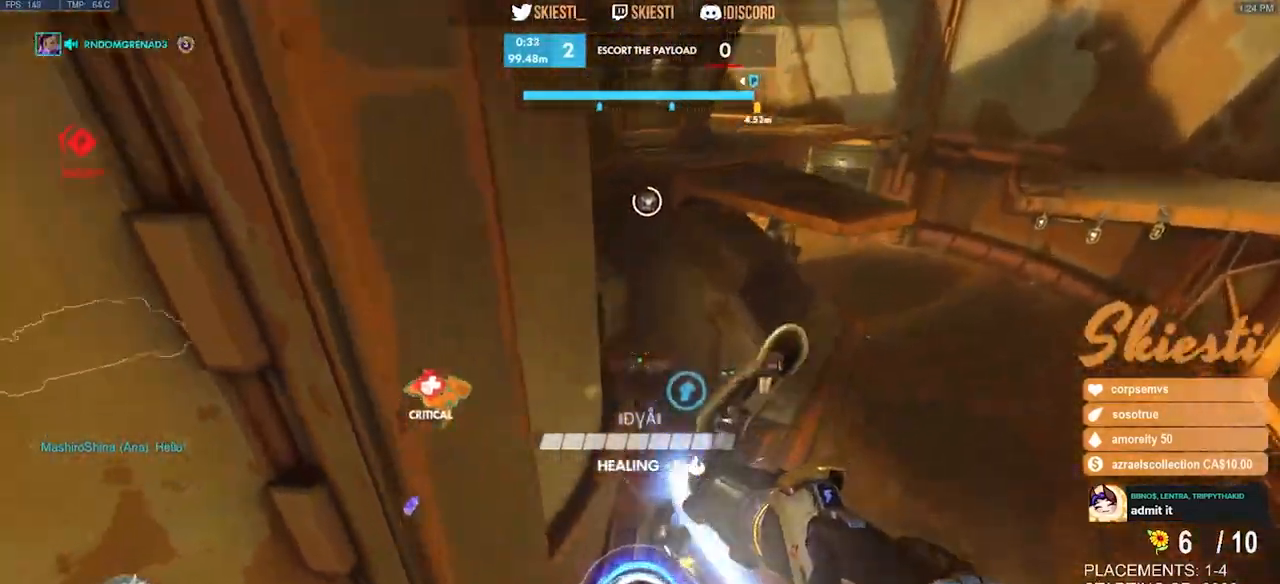
{"keys": ["d", "w"], "mouse": ["left"], "events": []}
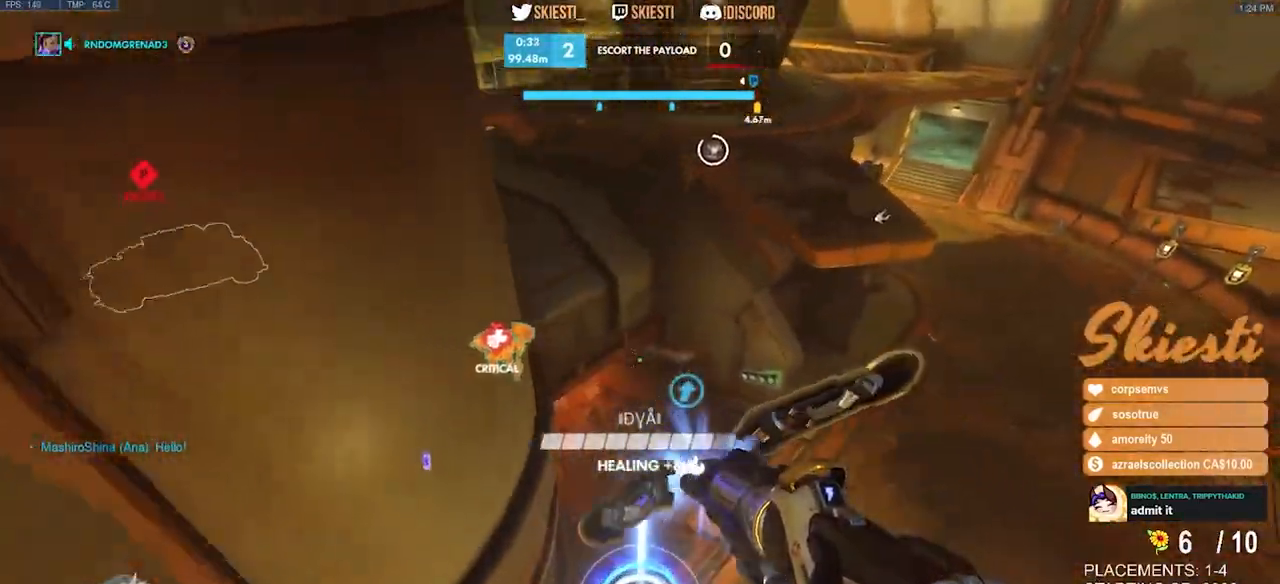
{"keys": ["d", "w"], "mouse": ["left"], "events": [[84, "d", "up"], [467, "d", "down"]]}
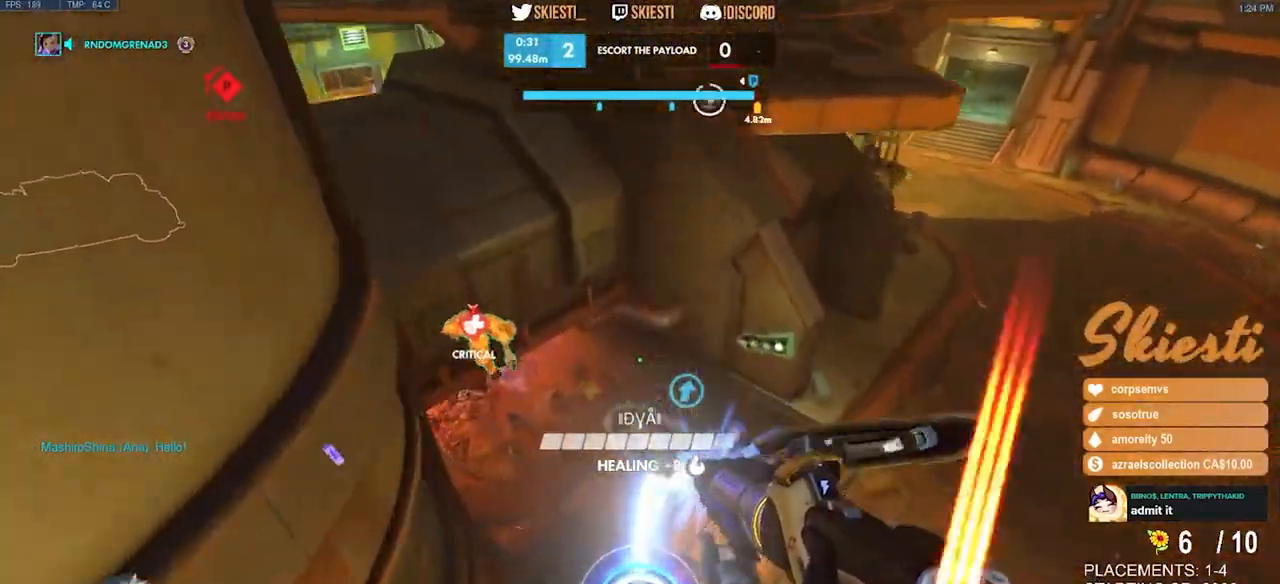
{"keys": ["a"], "mouse": ["right"], "events": [[184, "mouse_left", "up"], [234, "mouse_right", "down"], [250, "a", "down"], [284, "d", "up"], [284, "w", "up"]]}
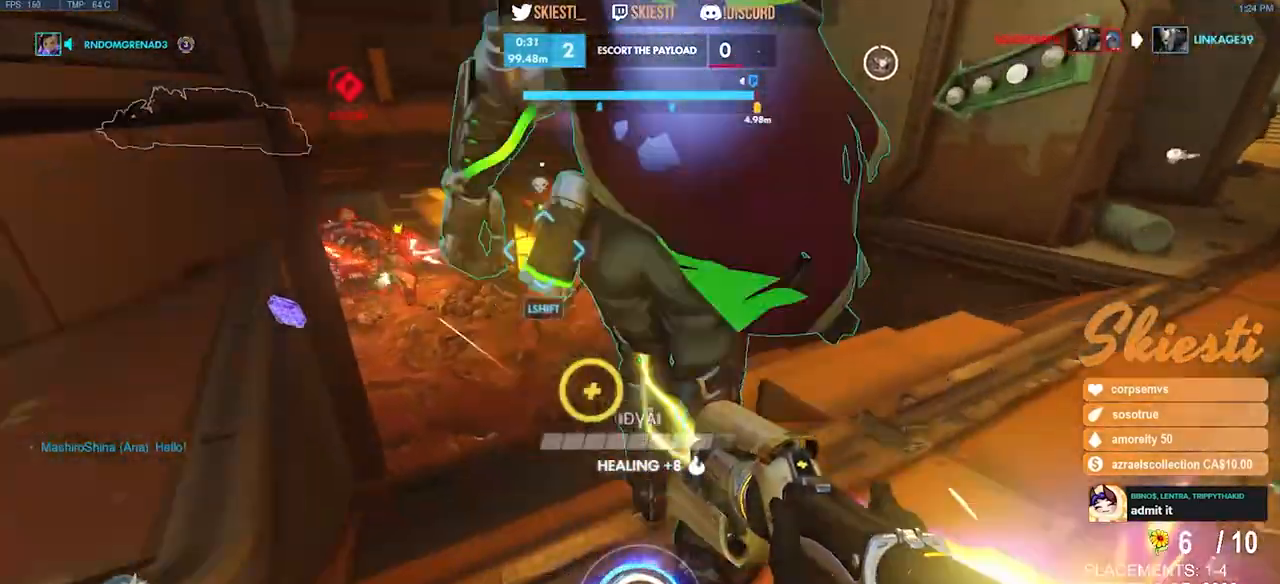
{"keys": ["a", "s"], "mouse": ["left"], "events": [[167, "s", "down"], [184, "space", "down"], [217, "mouse_left", "down"], [400, "mouse_right", "up"], [434, "space", "up"]]}
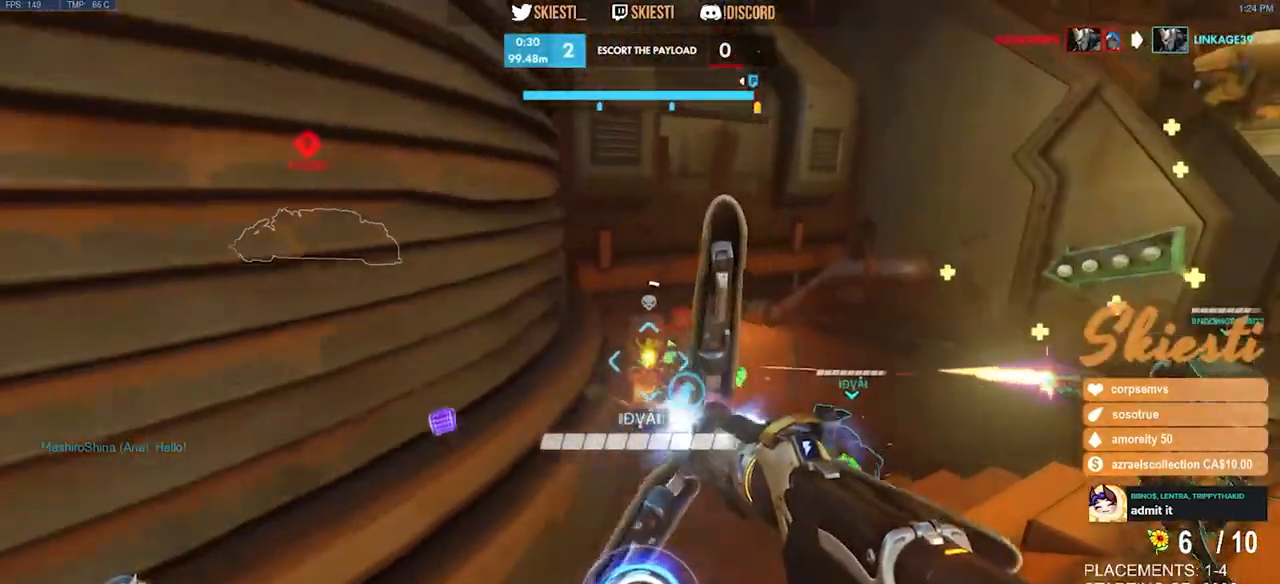
{"keys": ["a", "s"], "mouse": ["left"], "events": [[267, "a", "up"], [384, "a", "down"]]}
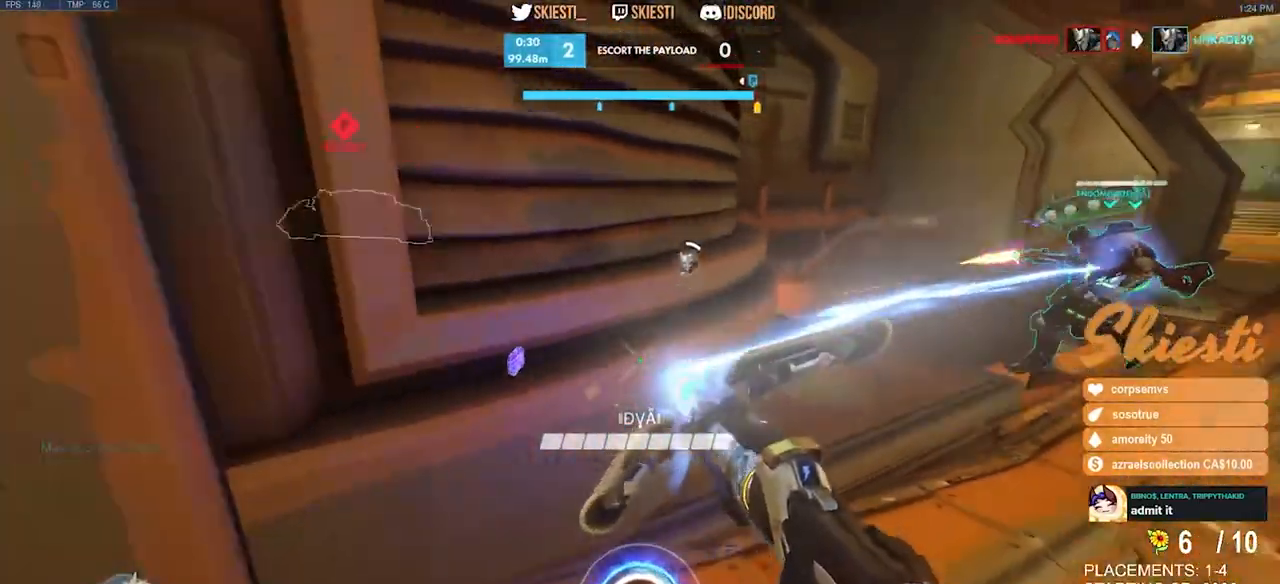
{"keys": ["a"], "mouse": ["left"], "events": [[434, "s", "up"]]}
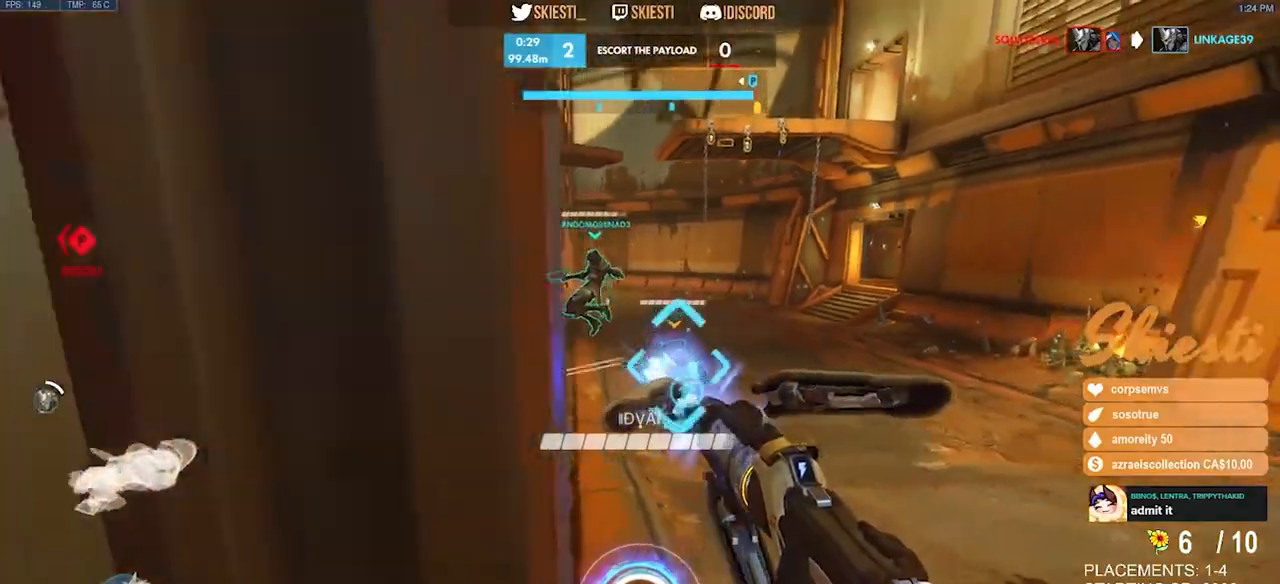
{"keys": ["d"], "mouse": ["left"], "events": [[200, "mouse_right", "down"], [250, "d", "down"], [267, "a", "up"], [467, "mouse_right", "up"]]}
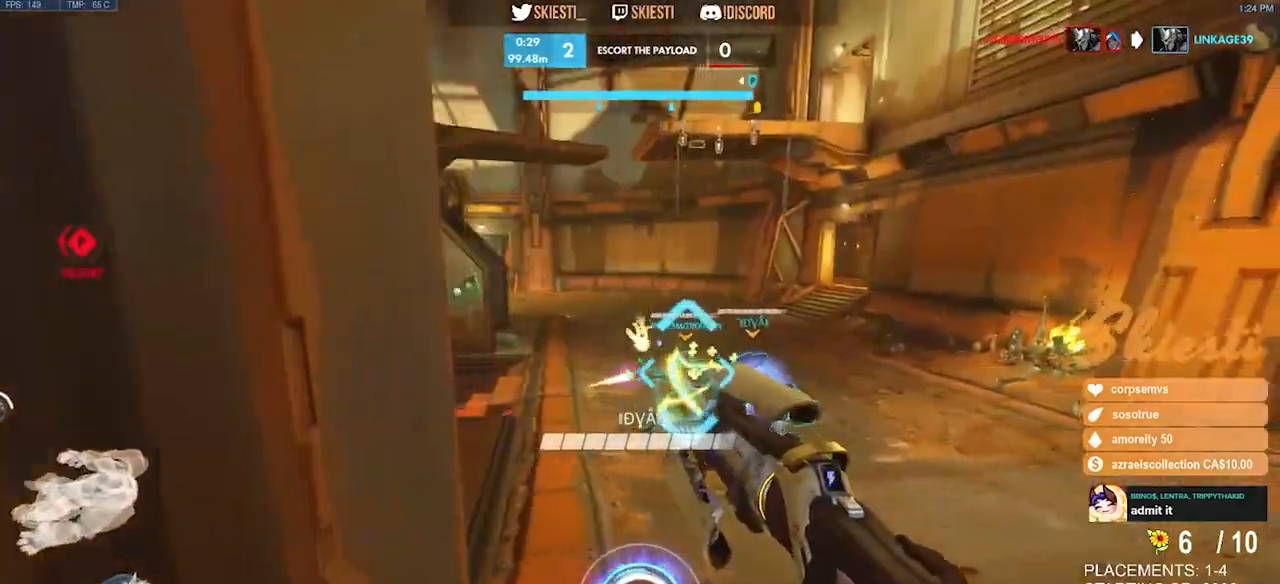
{"keys": ["a", "s"], "mouse": ["right"], "events": [[17, "mouse_right", "down"], [217, "s", "down"], [267, "mouse_left", "up"], [317, "mouse_right", "up"], [334, "a", "down"], [350, "mouse_right", "down"], [367, "d", "up"]]}
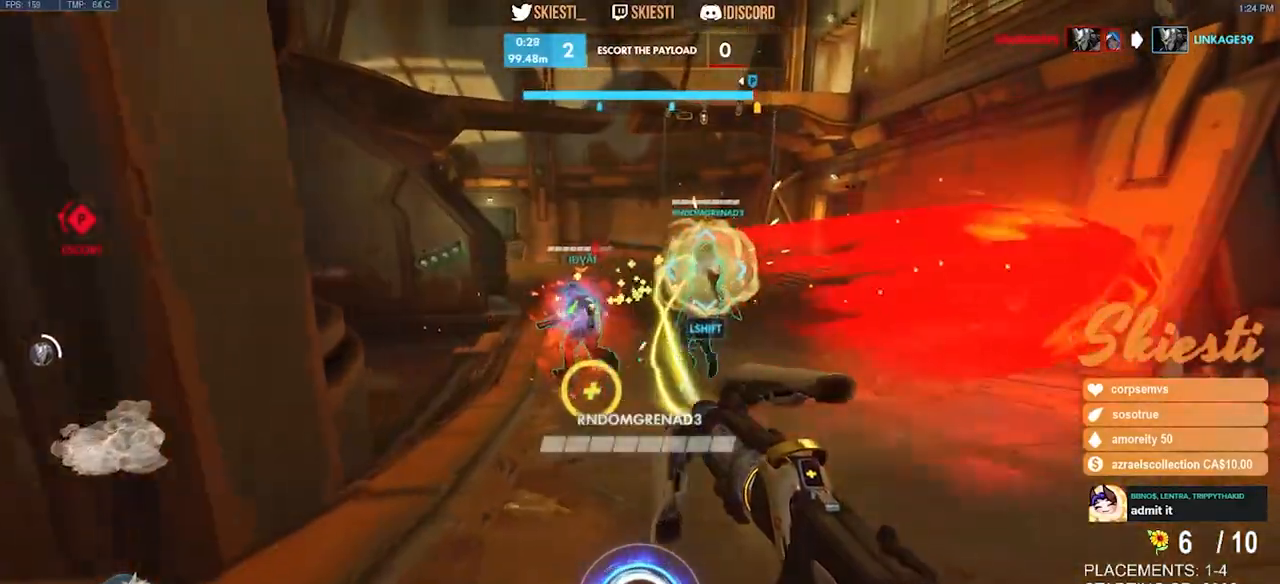
{"keys": ["d"], "mouse": ["right"], "events": [[34, "s", "up"], [250, "w", "down"], [317, "mouse_right", "up"], [334, "a", "up"], [350, "d", "down"], [350, "mouse_right", "down"], [417, "w", "up"]]}
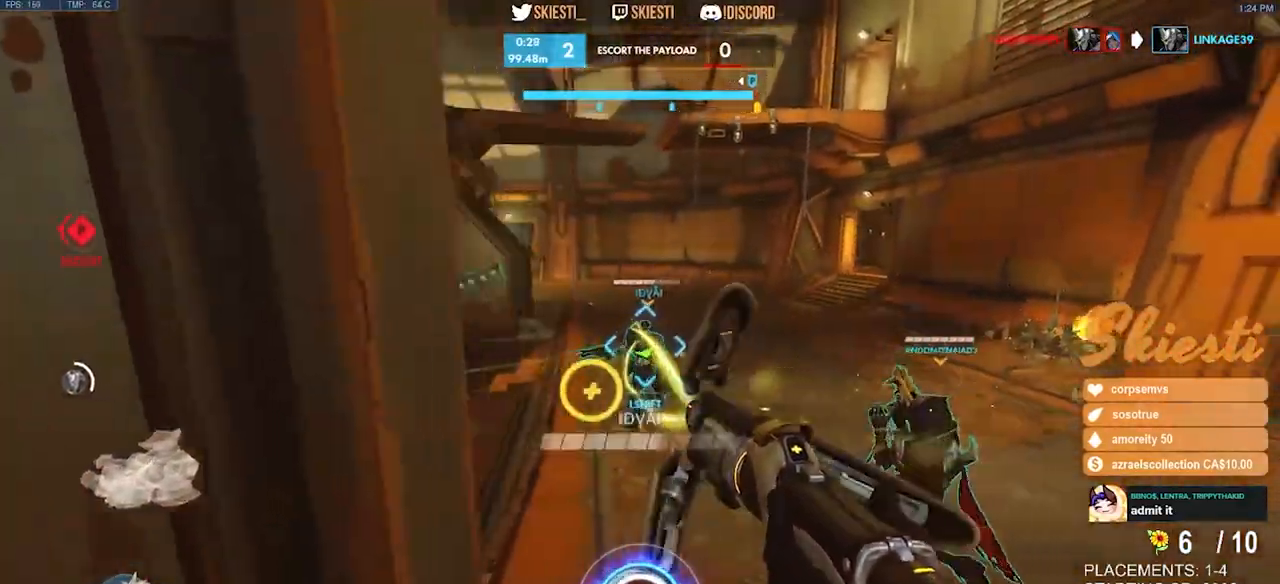
{"keys": ["a", "w"], "mouse": ["right"], "events": [[50, "s", "down"], [167, "d", "up"], [234, "a", "down"], [300, "s", "up"], [500, "w", "down"]]}
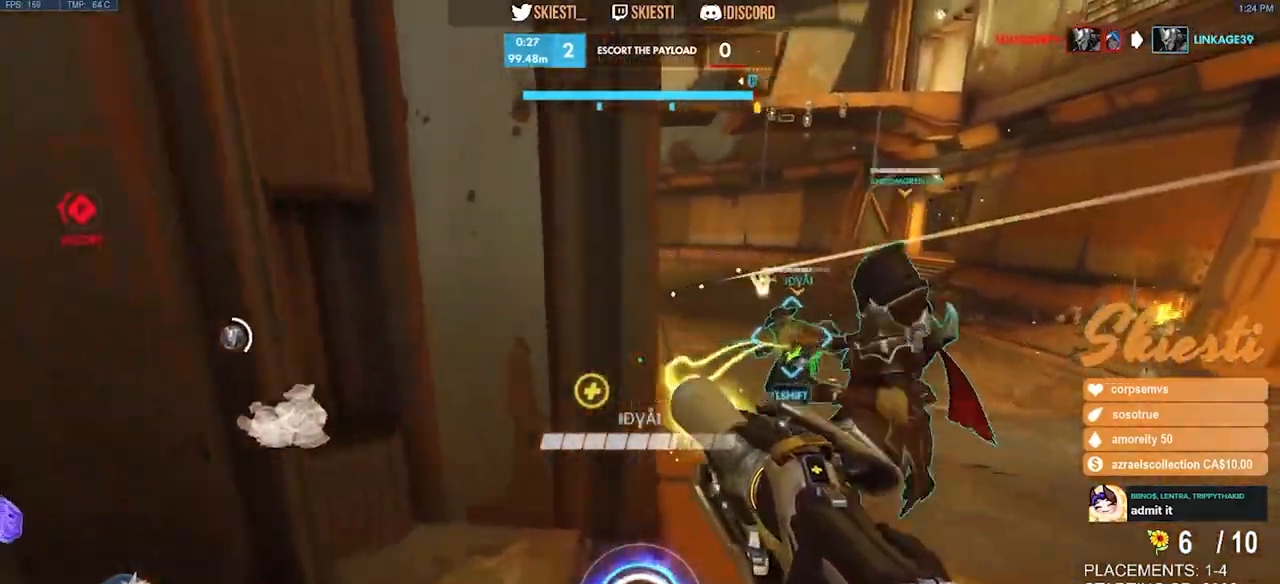
{"keys": ["a"], "mouse": ["right"], "events": [[100, "a", "up"], [134, "d", "down"], [234, "w", "up"], [384, "a", "down"], [384, "d", "up"]]}
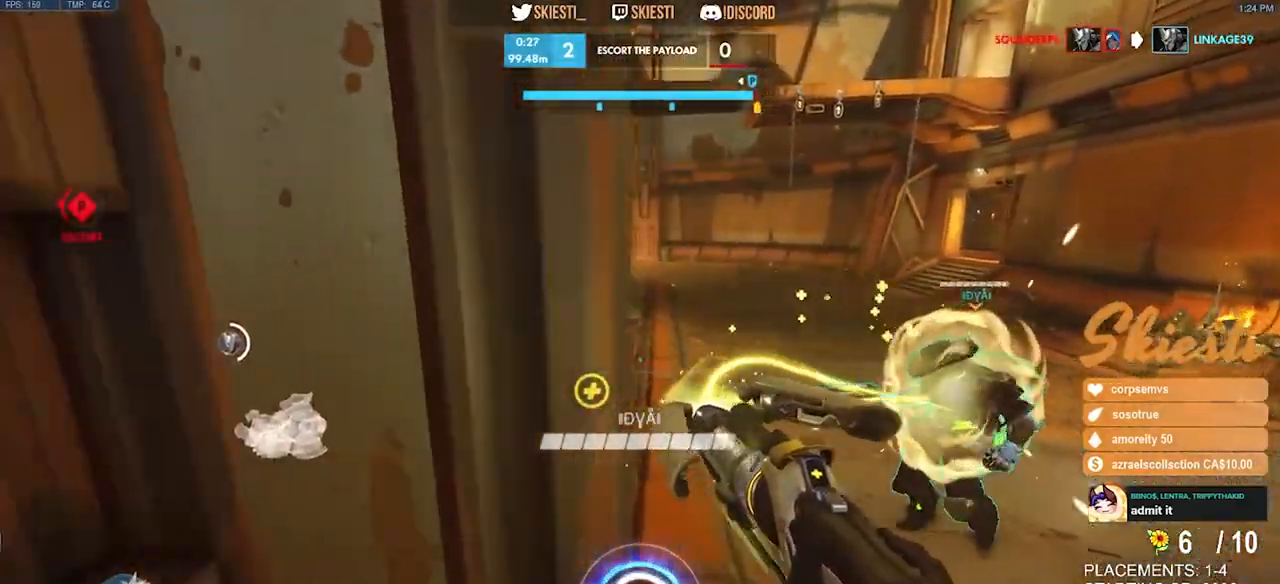
{"keys": ["a"], "mouse": ["left"], "events": [[50, "mouse_left", "down"], [184, "d", "down"], [184, "mouse_right", "up"], [217, "a", "up"], [317, "s", "down"], [384, "a", "down"], [417, "d", "up"], [450, "s", "up"]]}
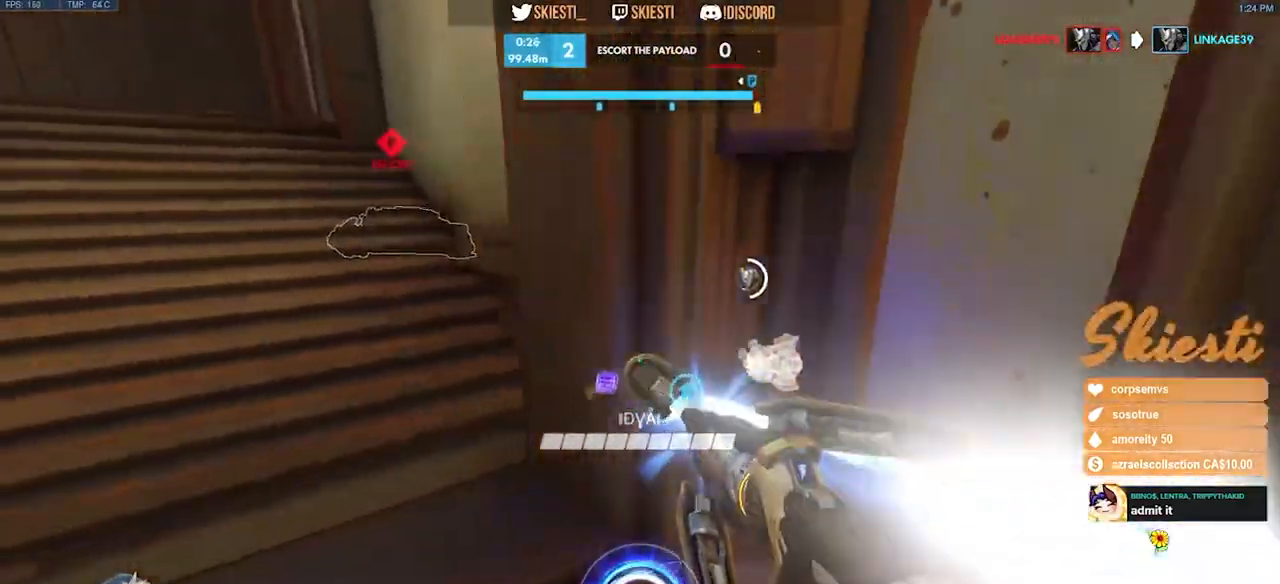
{"keys": ["a", "d"], "mouse": ["left"], "events": [[484, "d", "down"]]}
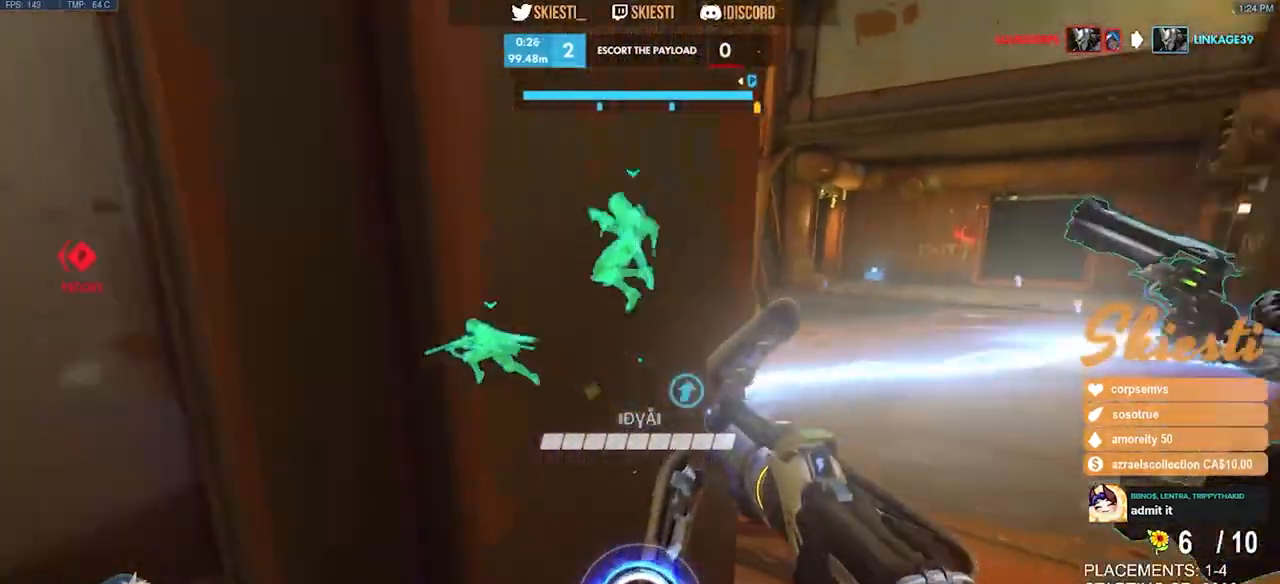
{"keys": ["d", "w"], "mouse": ["left"], "events": [[50, "a", "up"], [184, "d", "up"], [217, "a", "down"], [350, "d", "down"], [367, "a", "up"], [417, "w", "down"]]}